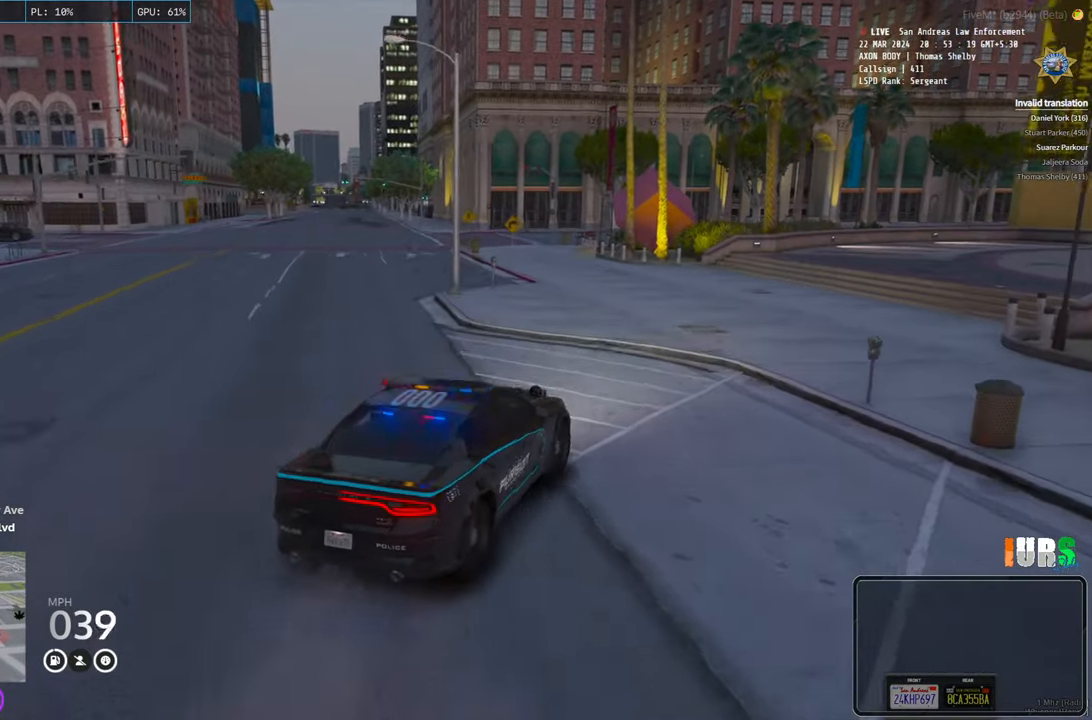
Gameplay with keyboard; each line is a JSON object with the keys held at the frame after it. "events" lists presses ("down") and releases ("up") of "a", "ctrl", "d", "e", "q", "s", "shift", "space" and "w" between this image and that frame as [ms after this image, input, new state], when the widget could be followed in between. No other keys are recorded. Mouse input is not recorded.
{"keys": ["a", "space"], "events": [[50, "a", "down"], [200, "w", "up"], [250, "space", "down"]]}
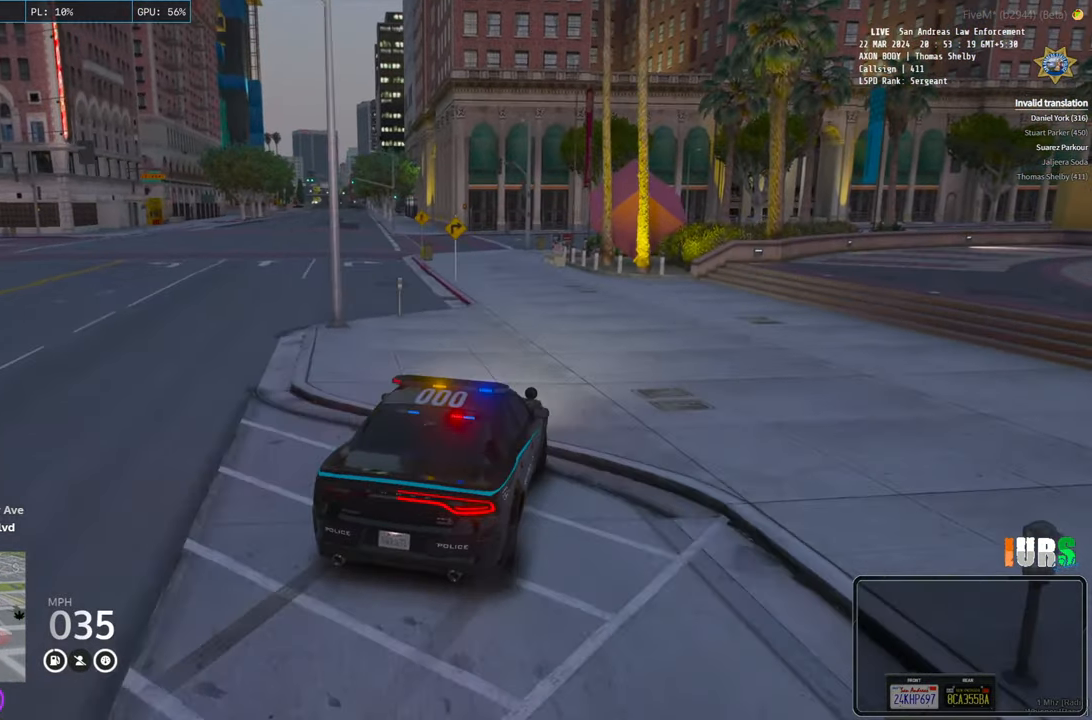
{"keys": ["a", "space"], "events": []}
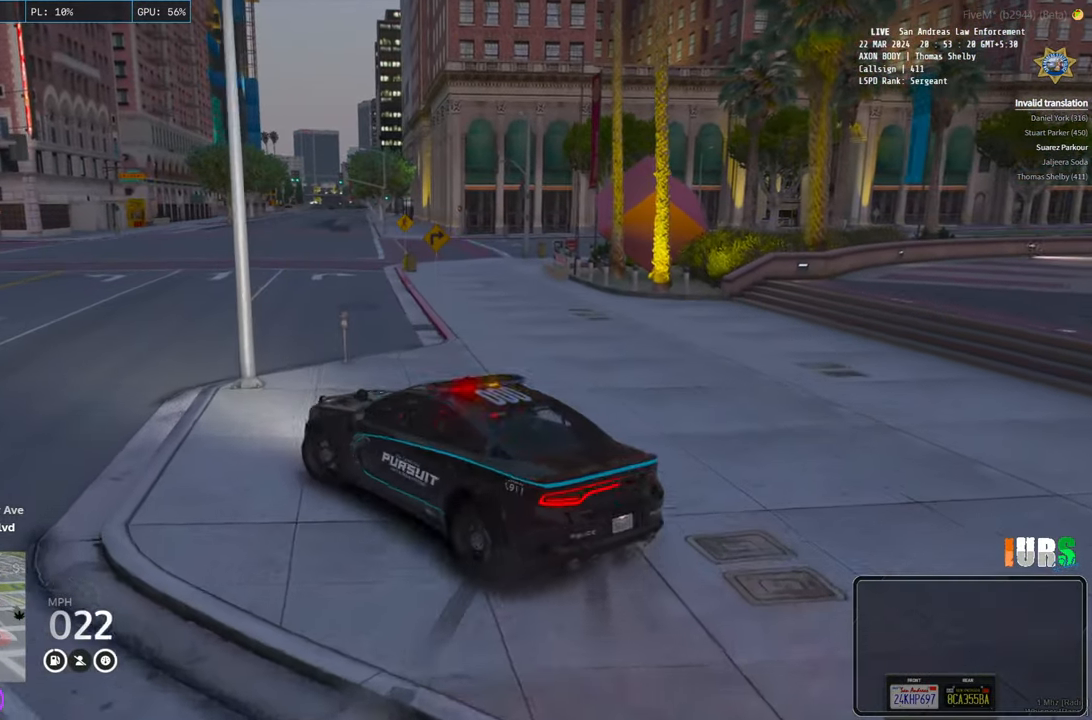
{"keys": ["w"], "events": [[100, "w", "down"], [400, "space", "up"], [466, "a", "up"]]}
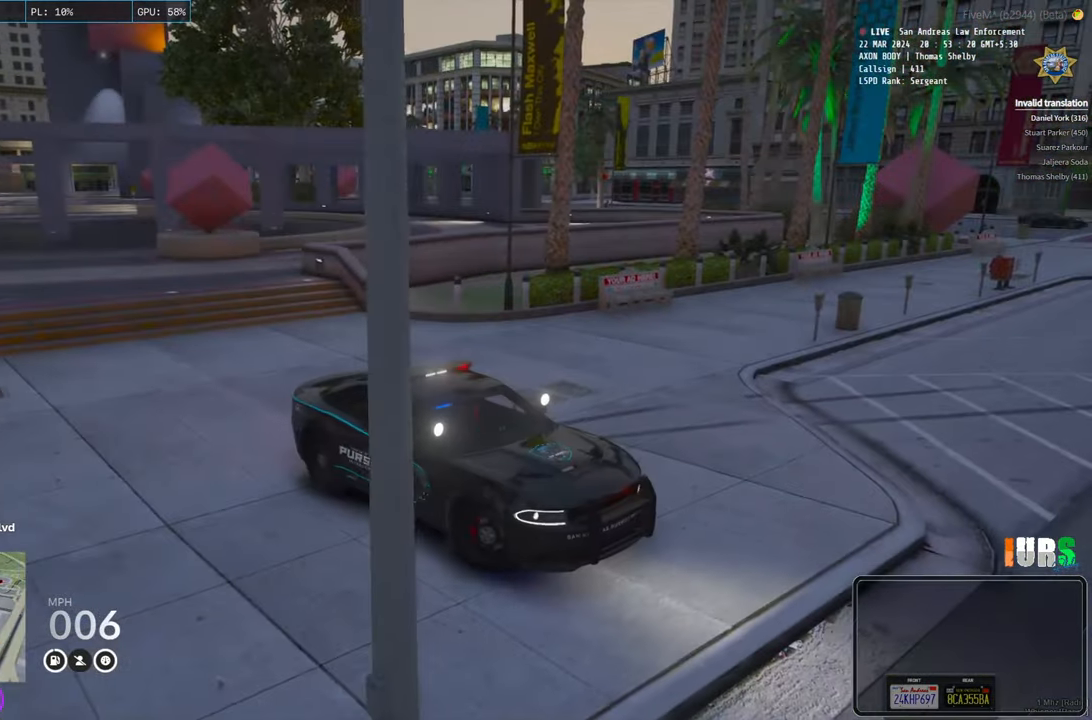
{"keys": ["d", "w"], "events": [[216, "d", "down"]]}
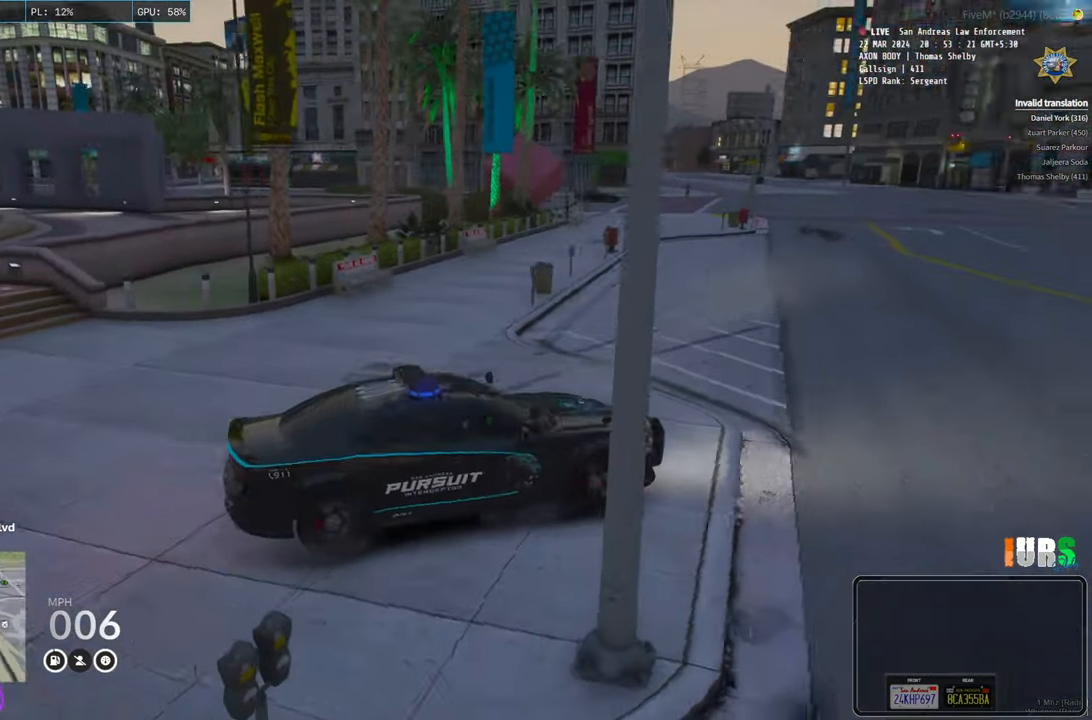
{"keys": ["d", "w"], "events": []}
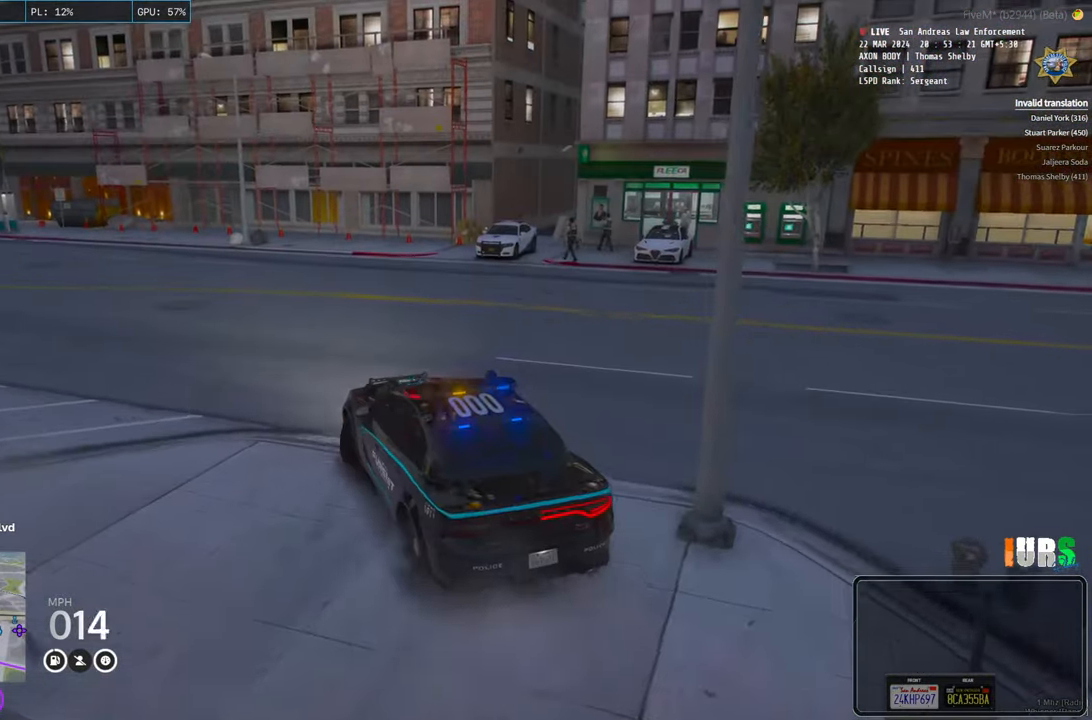
{"keys": [], "events": [[200, "w", "up"], [266, "d", "up"]]}
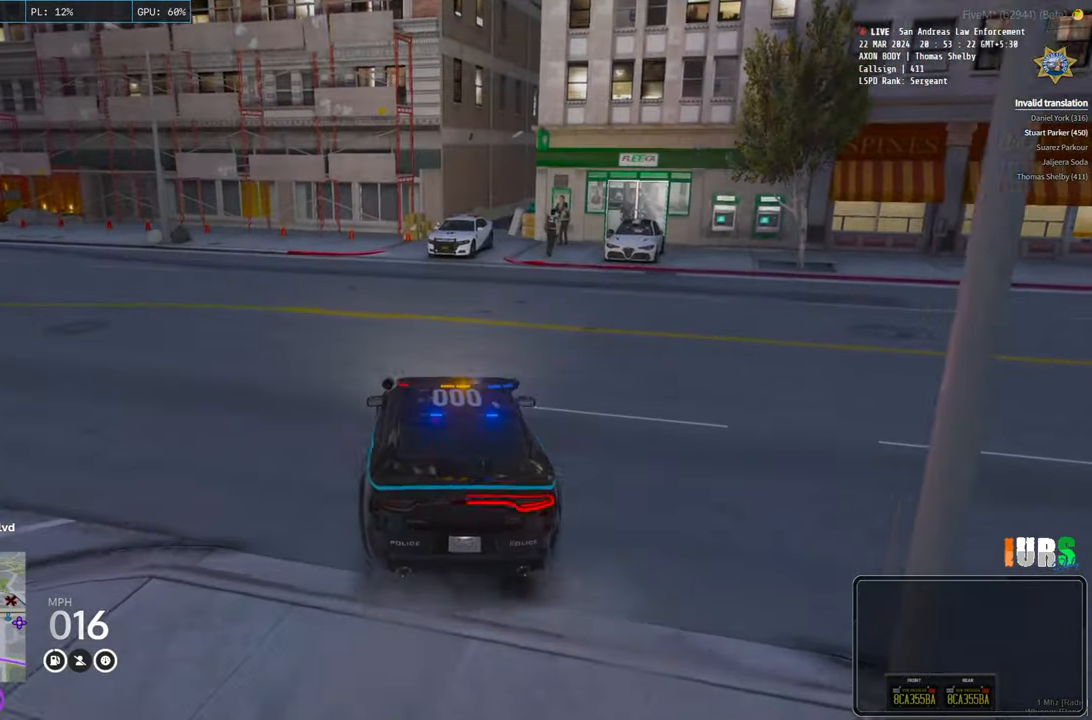
{"keys": [], "events": [[33, "d", "down"], [150, "d", "up"]]}
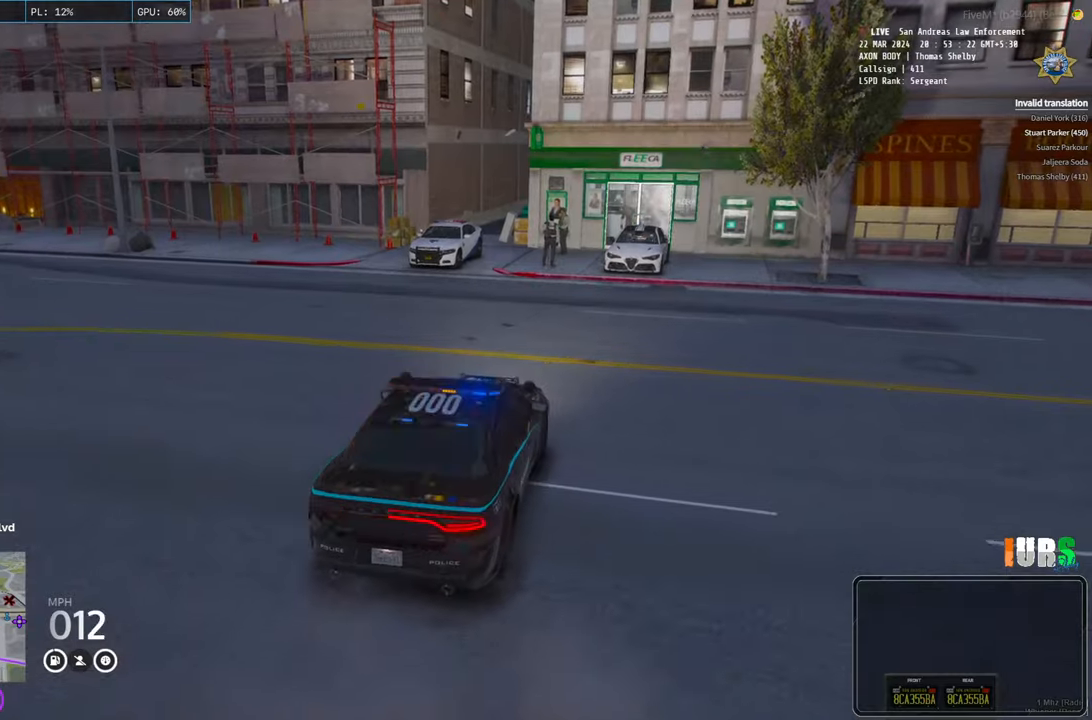
{"keys": [], "events": []}
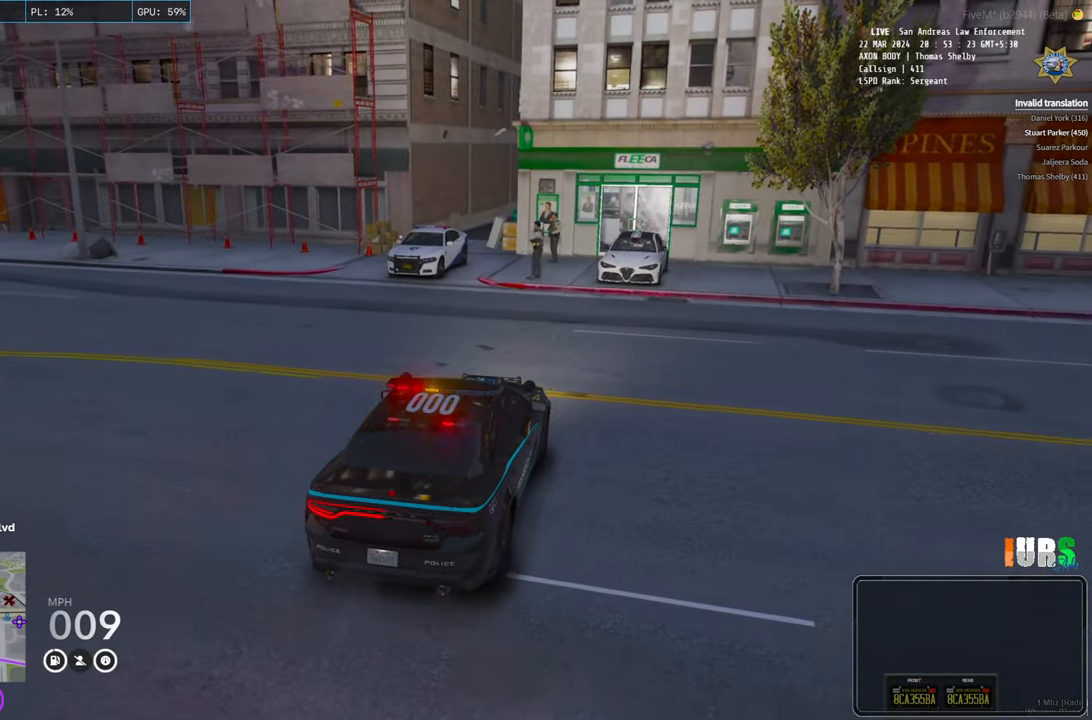
{"keys": [], "events": []}
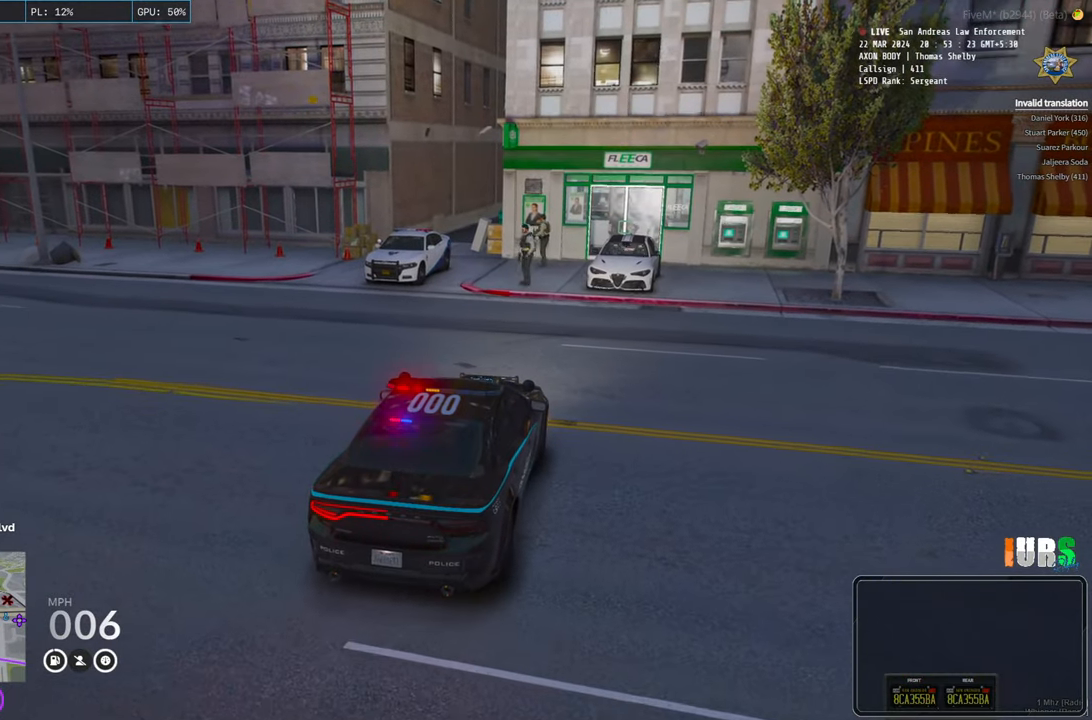
{"keys": [], "events": []}
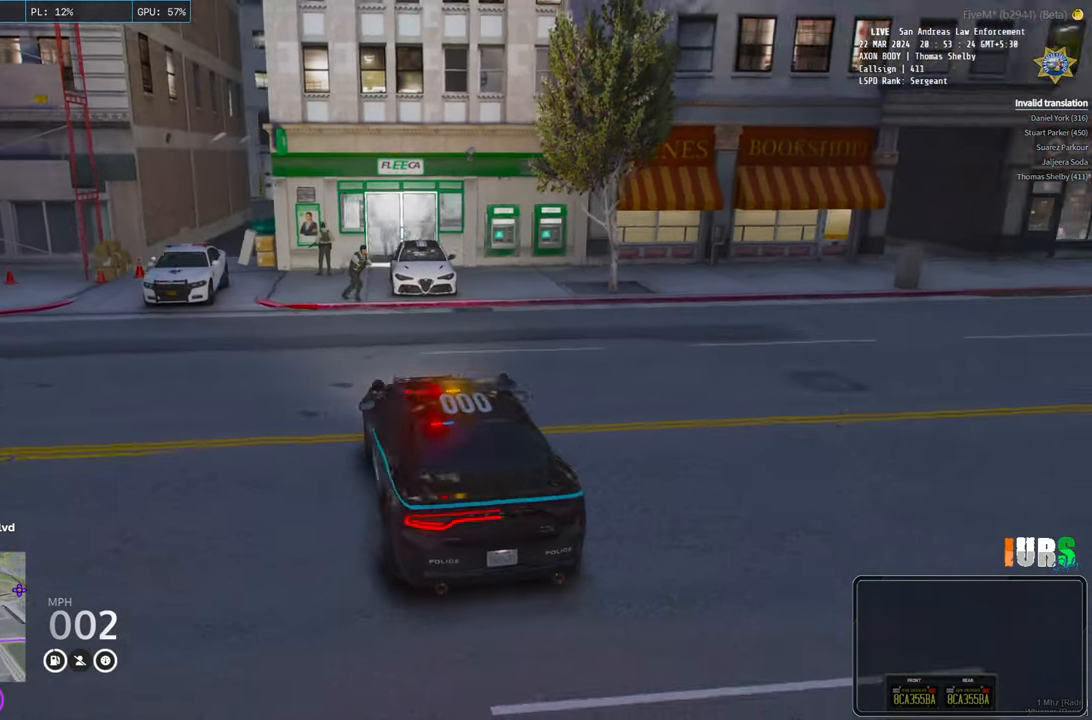
{"keys": [], "events": []}
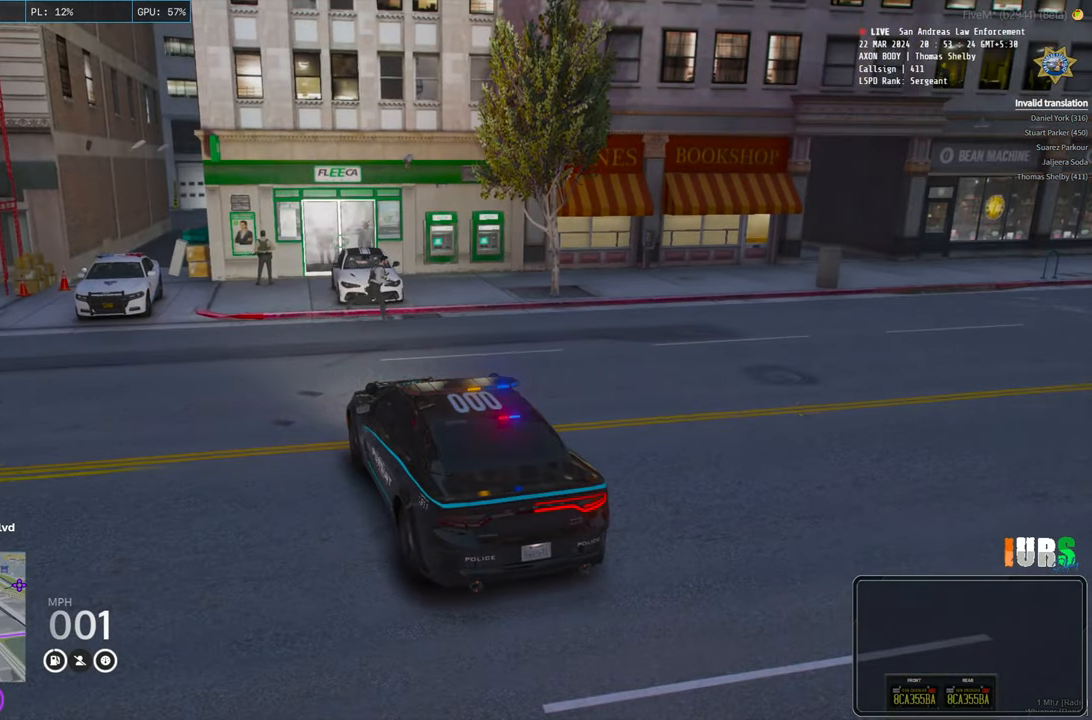
{"keys": [], "events": []}
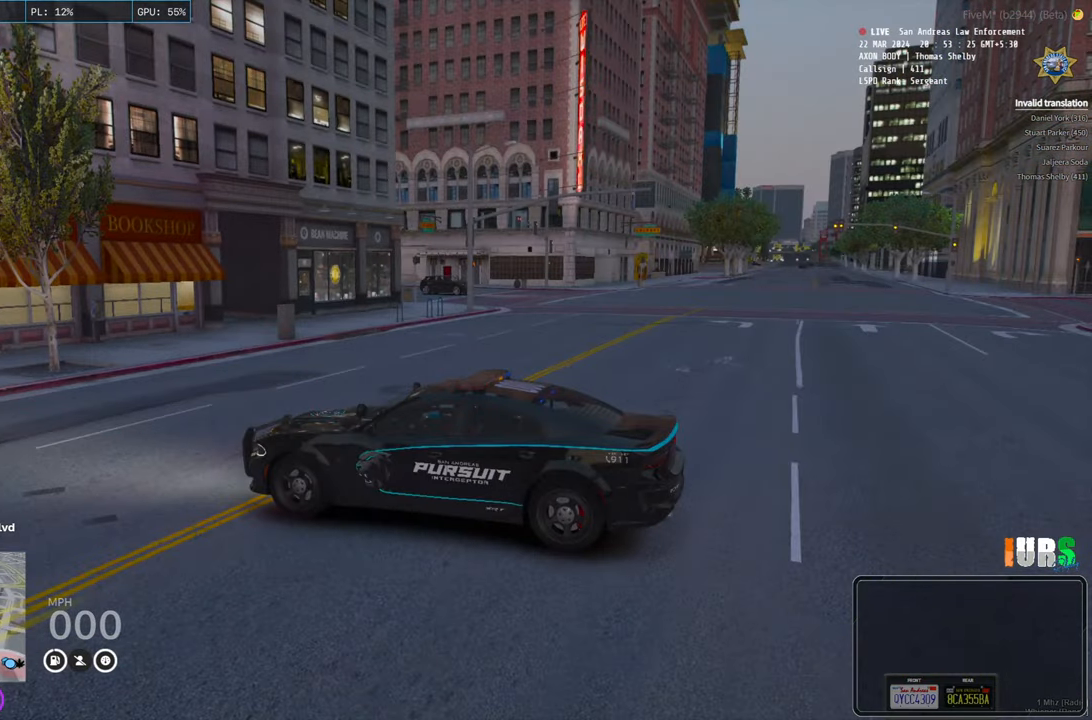
{"keys": [], "events": []}
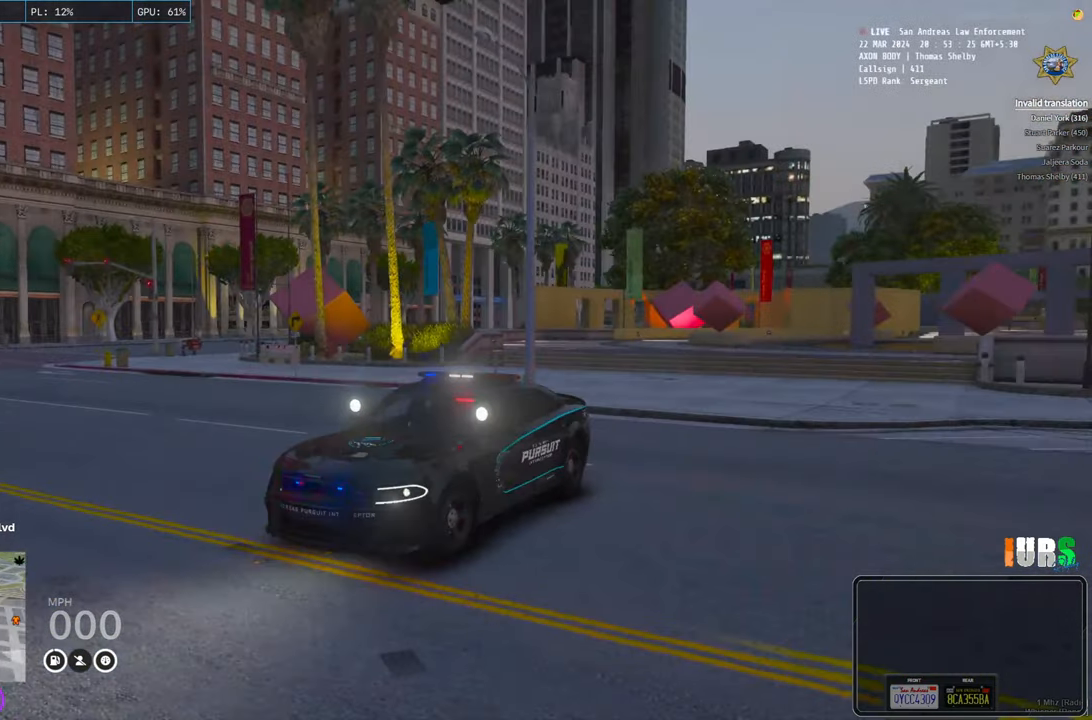
{"keys": [], "events": []}
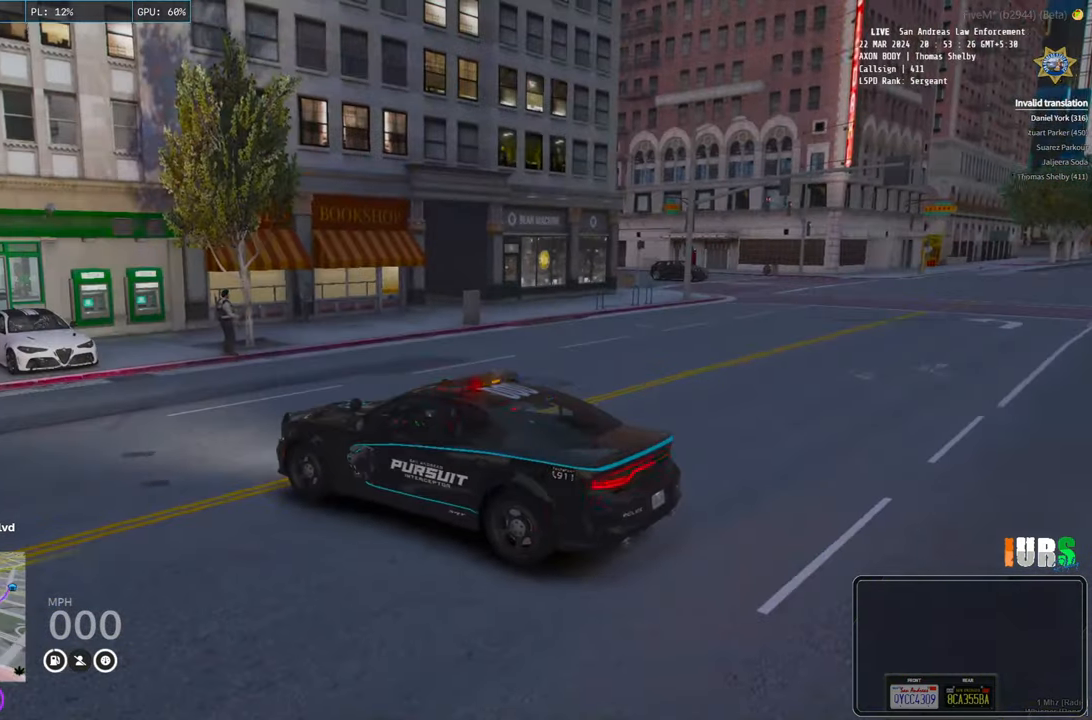
{"keys": [], "events": []}
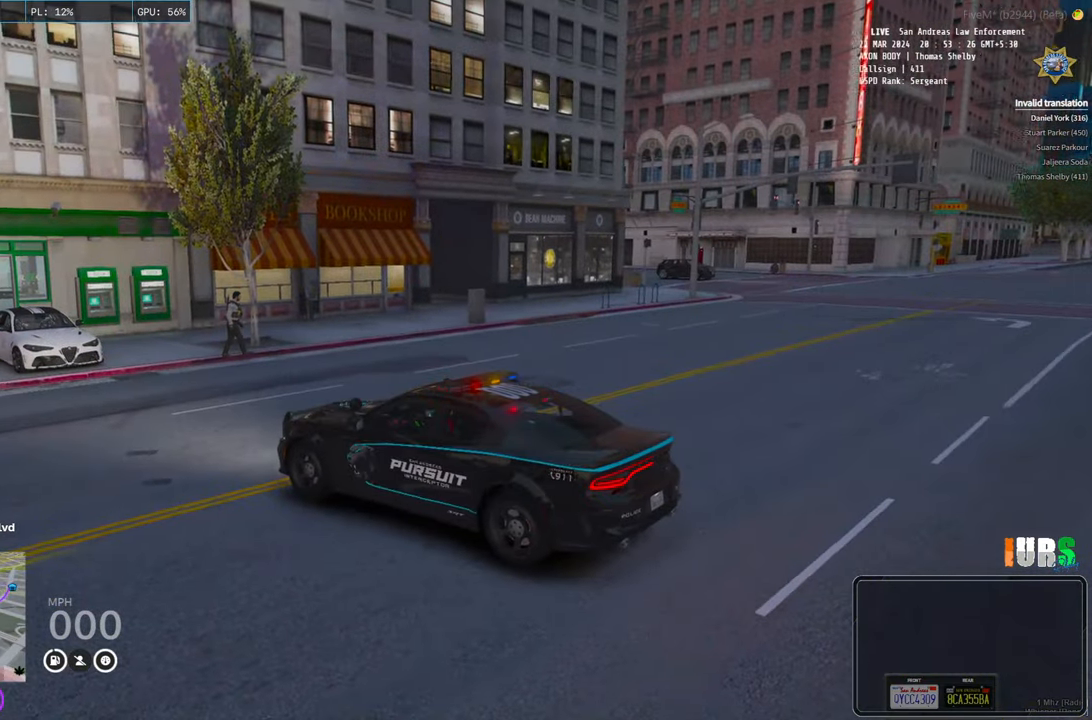
{"keys": [], "events": []}
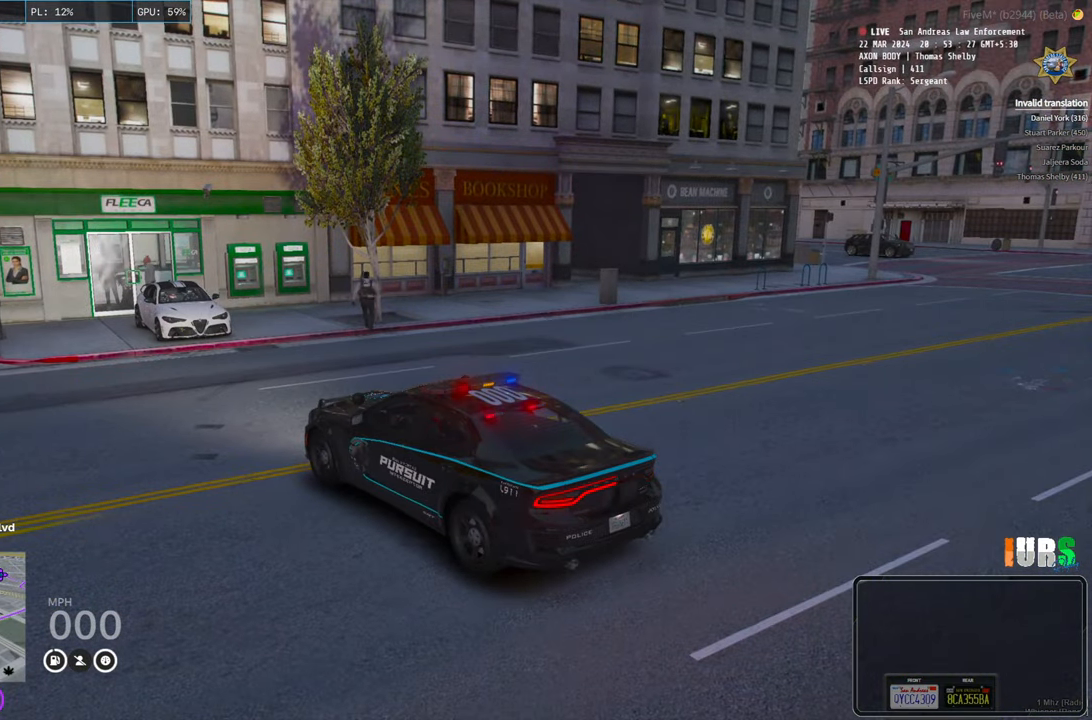
{"keys": ["a", "w"], "events": [[200, "a", "down"], [250, "w", "down"]]}
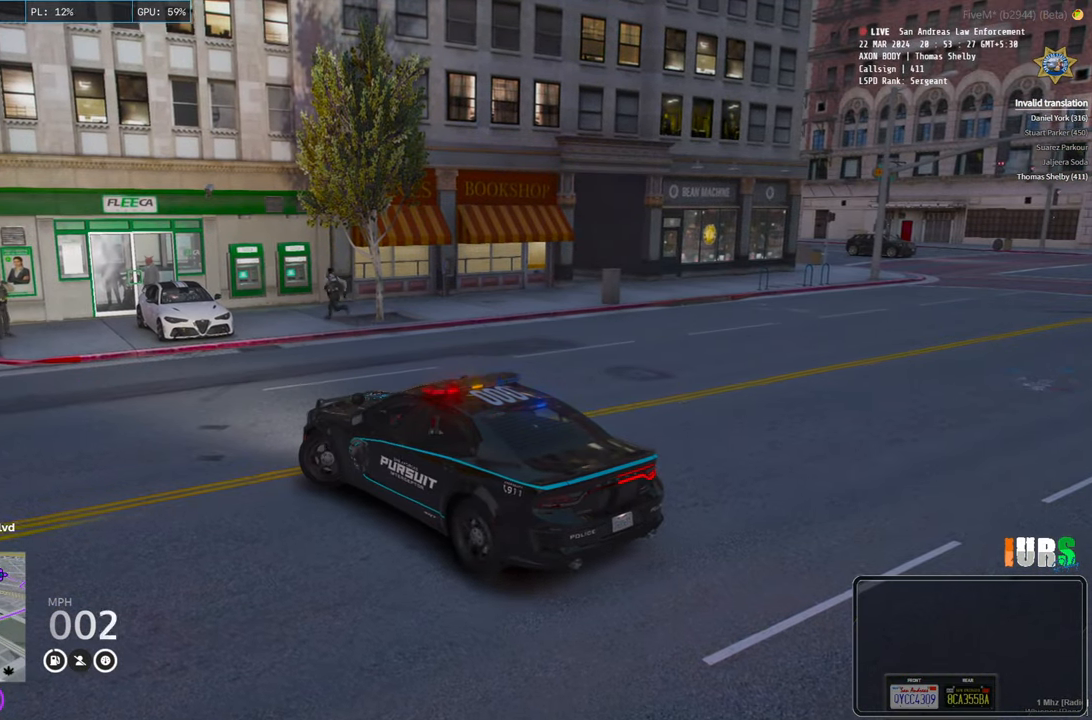
{"keys": ["a", "w"], "events": []}
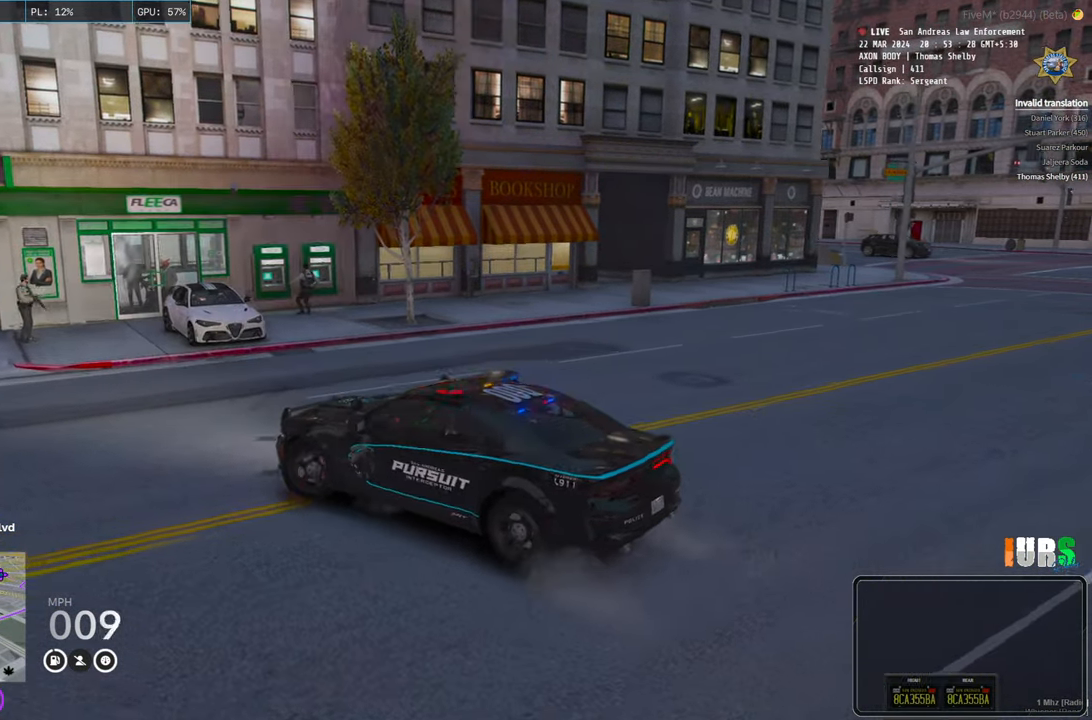
{"keys": ["a", "w"], "events": []}
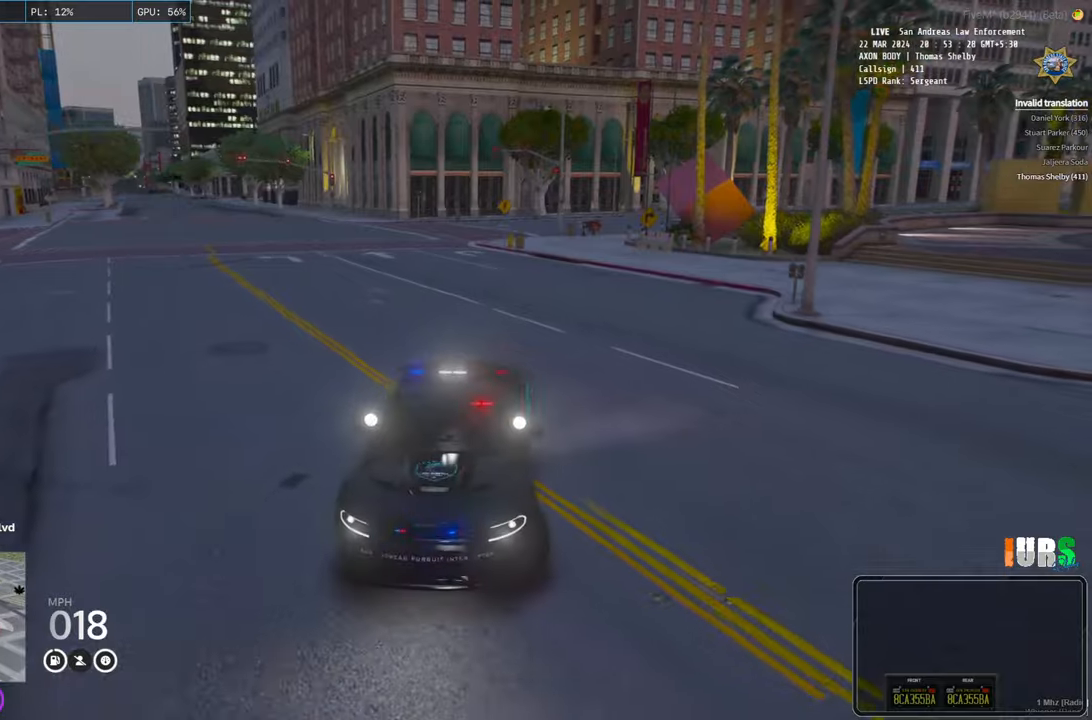
{"keys": ["w"], "events": [[166, "a", "up"]]}
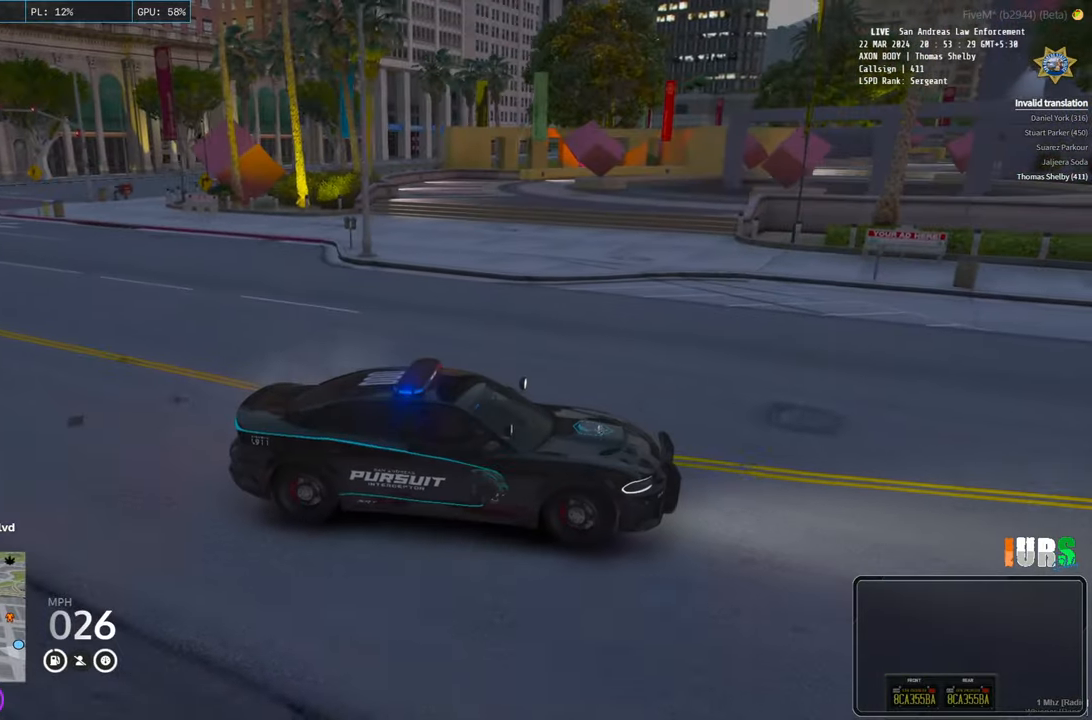
{"keys": ["w"], "events": [[100, "d", "down"], [350, "d", "up"]]}
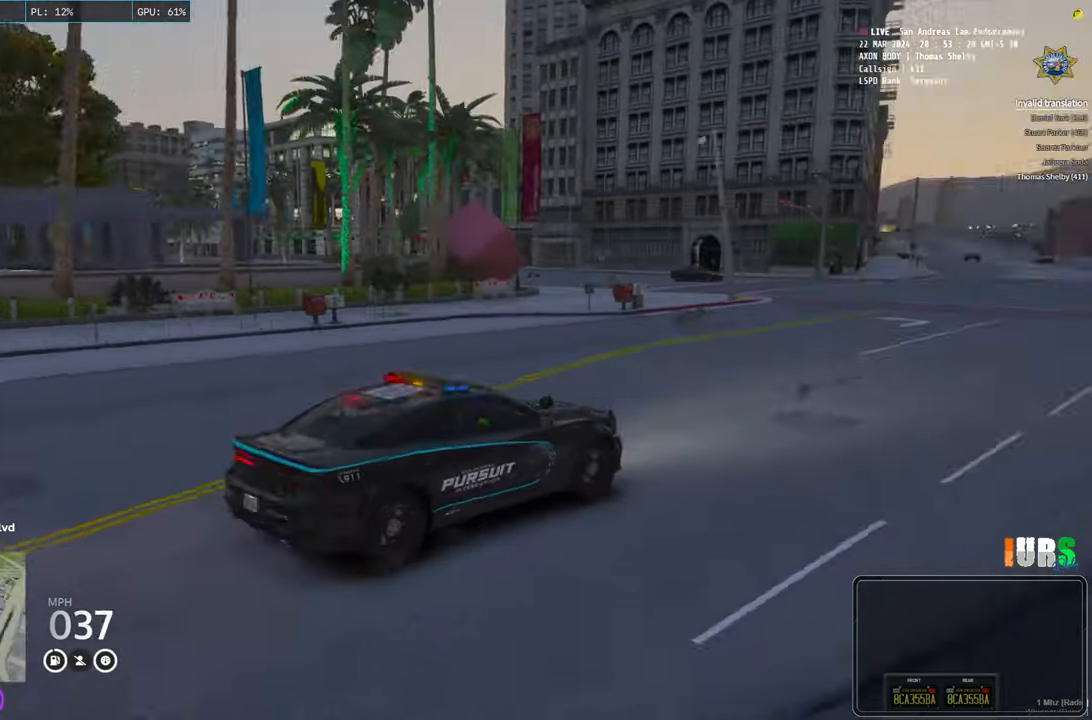
{"keys": ["w"], "events": []}
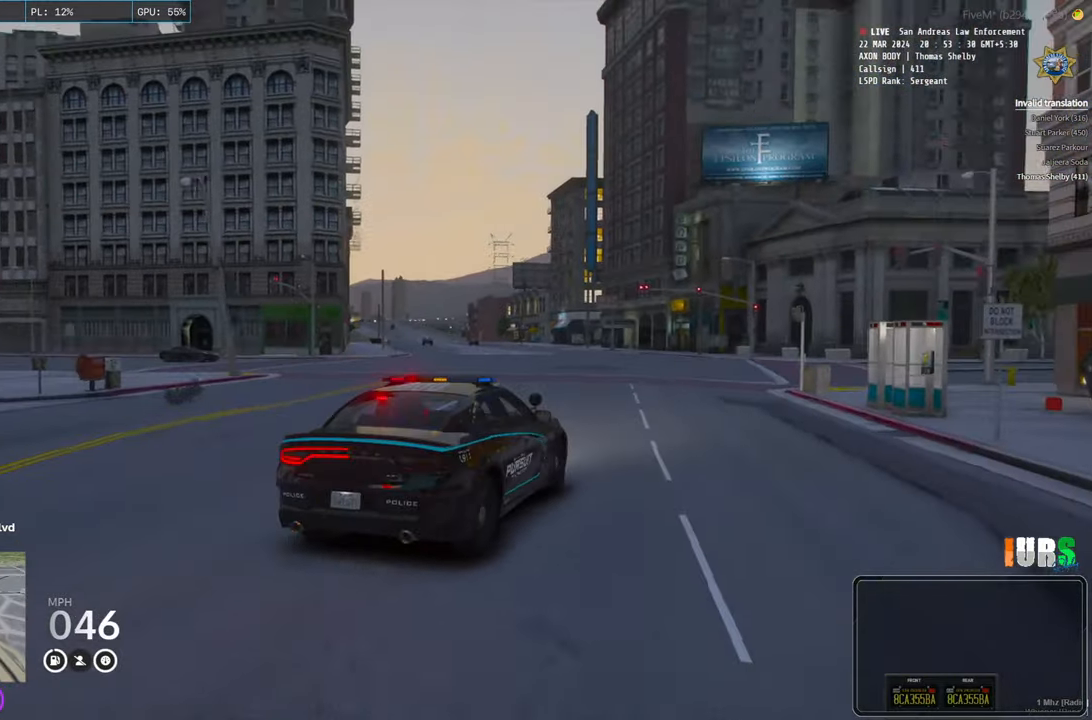
{"keys": ["w"], "events": []}
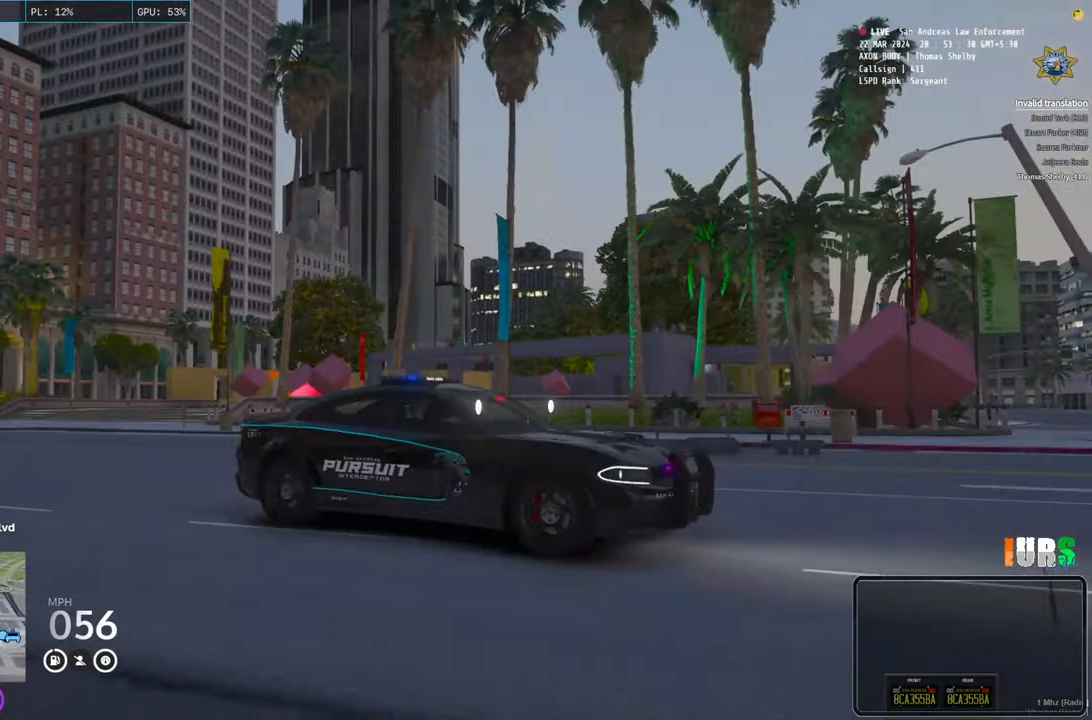
{"keys": ["w"], "events": []}
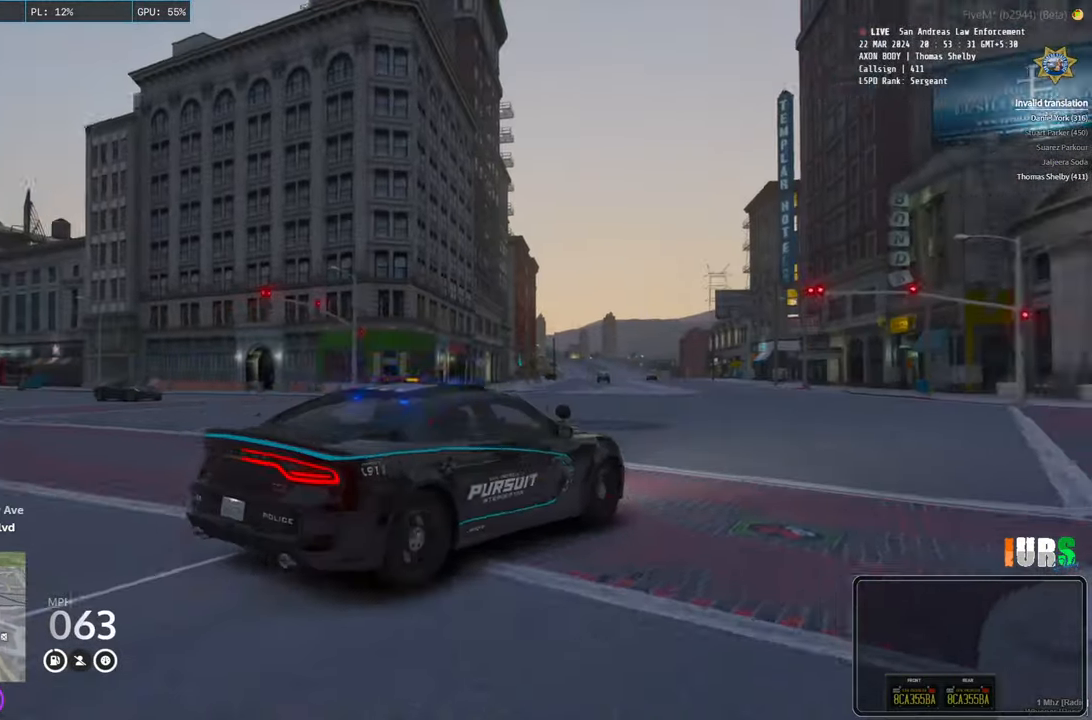
{"keys": ["w"], "events": [[33, "a", "down"], [183, "a", "up"]]}
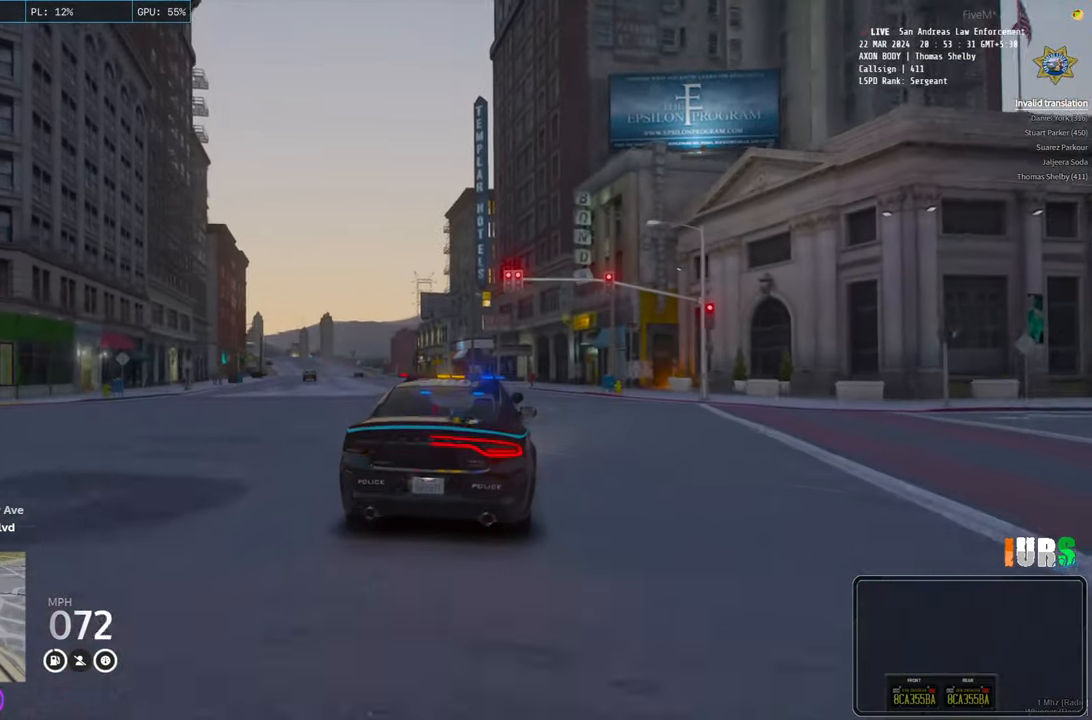
{"keys": ["a", "w"], "events": [[383, "a", "down"]]}
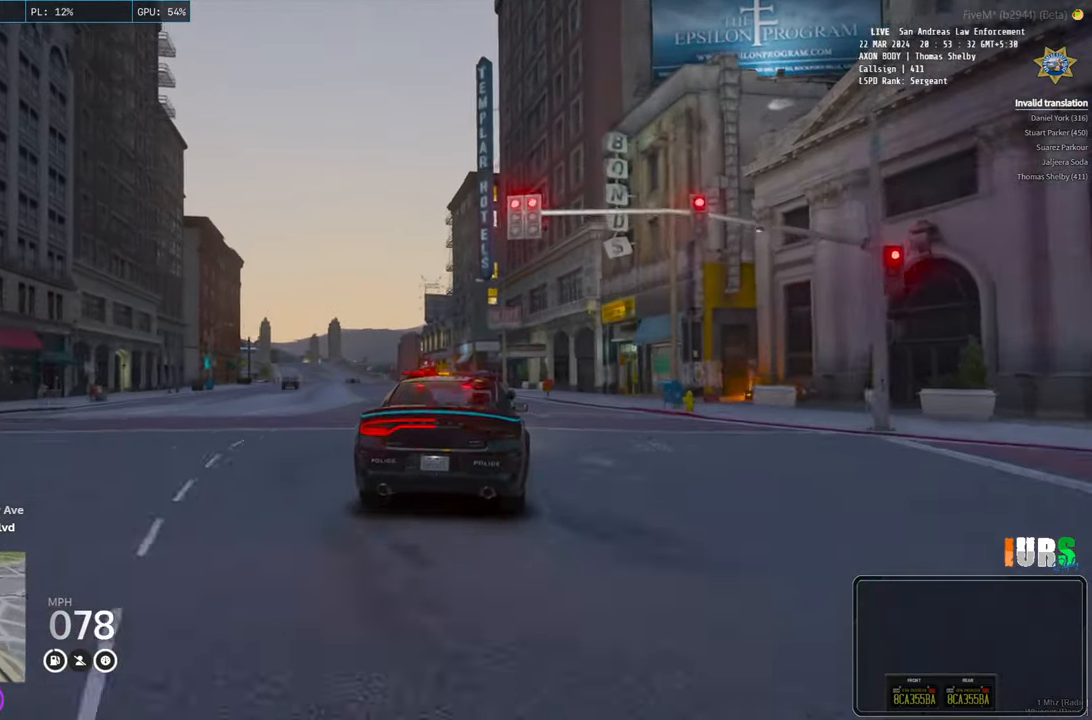
{"keys": ["w"], "events": [[33, "a", "up"]]}
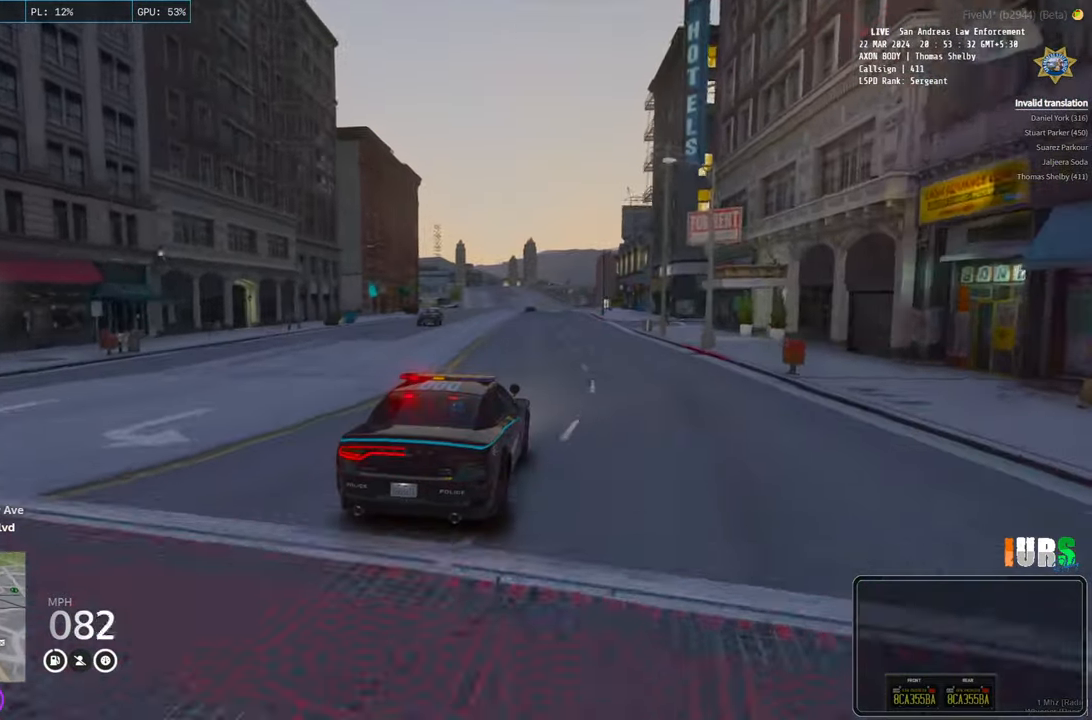
{"keys": ["w"], "events": [[66, "a", "down"], [200, "a", "up"]]}
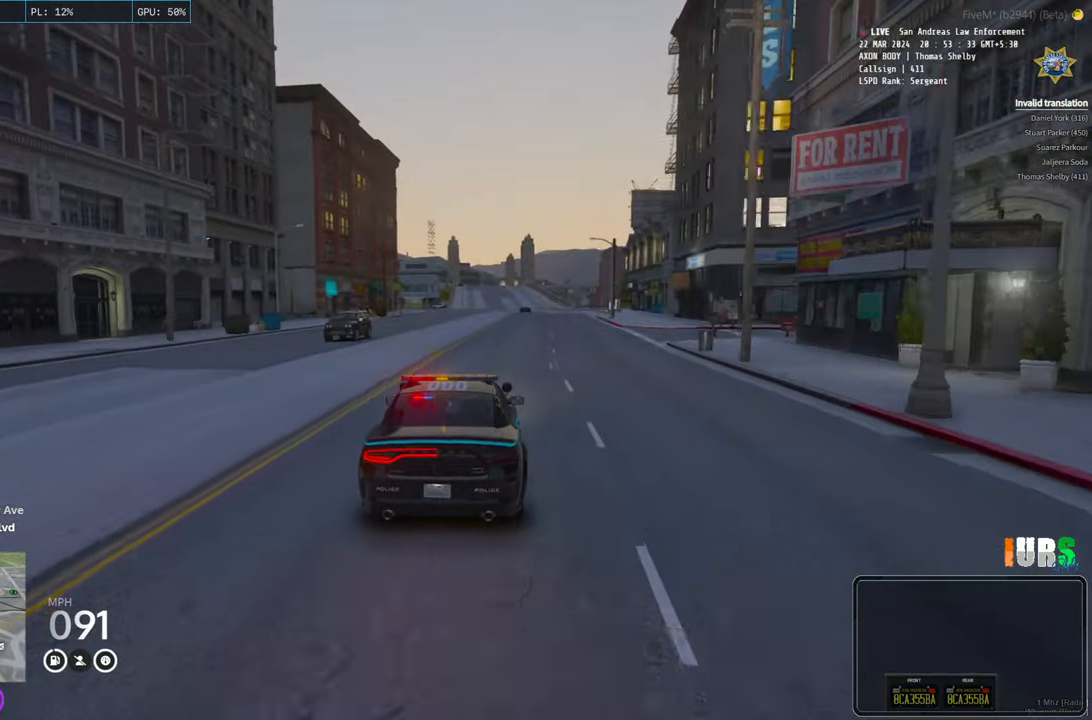
{"keys": ["w"], "events": []}
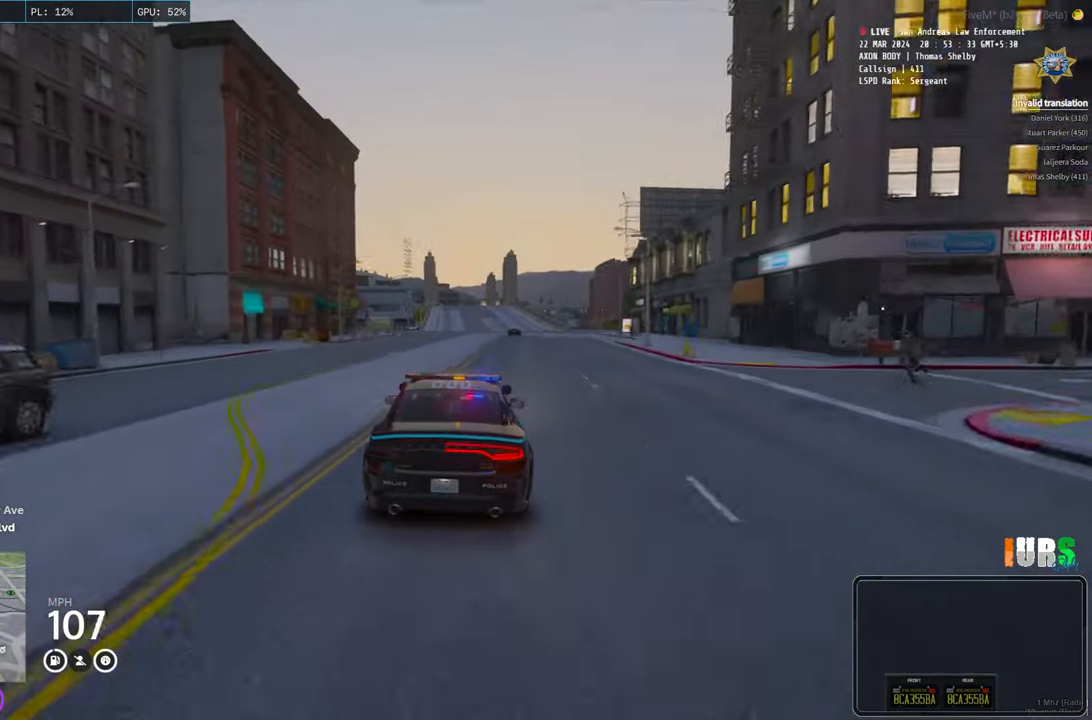
{"keys": [], "events": [[266, "w", "up"]]}